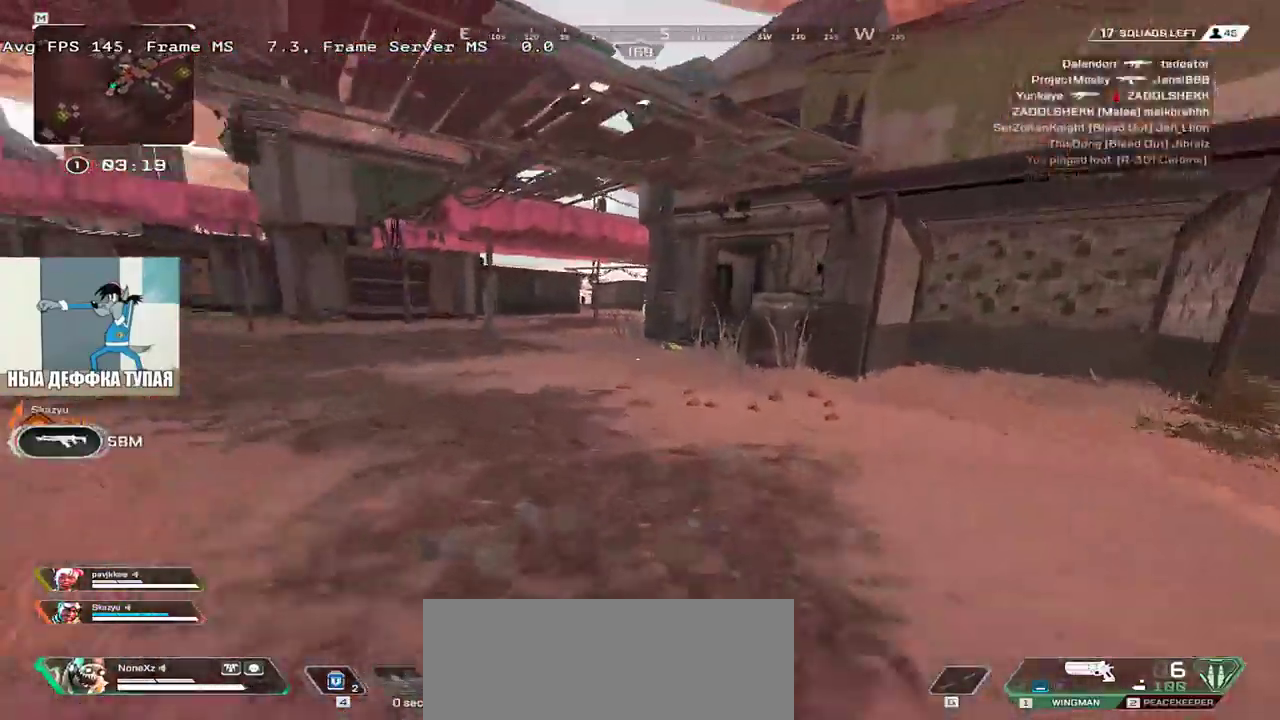
Gameplay with keyboard and mouse; each line is a JSON object with the keys and mouse buttons held at the frame after it. "events" lists presses ("down") and releases ("up") of "1", "2", "3", "4", "5", "a", "alt", "b", "c", "ctrl", "d", "e", "f", "g", "q", "r", "s", "shift", "space", "t", "tab", "v", "w", "x", "z", "mouse_left", "mouse_wheel", "mouse_right", "mouse_mb4" and "mouse_mb5" between this image and that frame as [ms after this image, input, new state], when the widget could be followed in between. "mouse_left", "mouse_wheel", "mouse_right", "mouse_mb4", "mouse_mb5" = the "left", "wheel", "right", "mb4", "mb5" buttons of the "mouse" list. No other keys are recorded. "wheel" means that the mouse wheel is clicked or scrolled. Mouse movement is not recorded.
{"keys": ["w"], "mouse": [], "events": [[283, "mouse_right", "down"], [333, "ctrl", "up"], [333, "mouse_right", "up"]]}
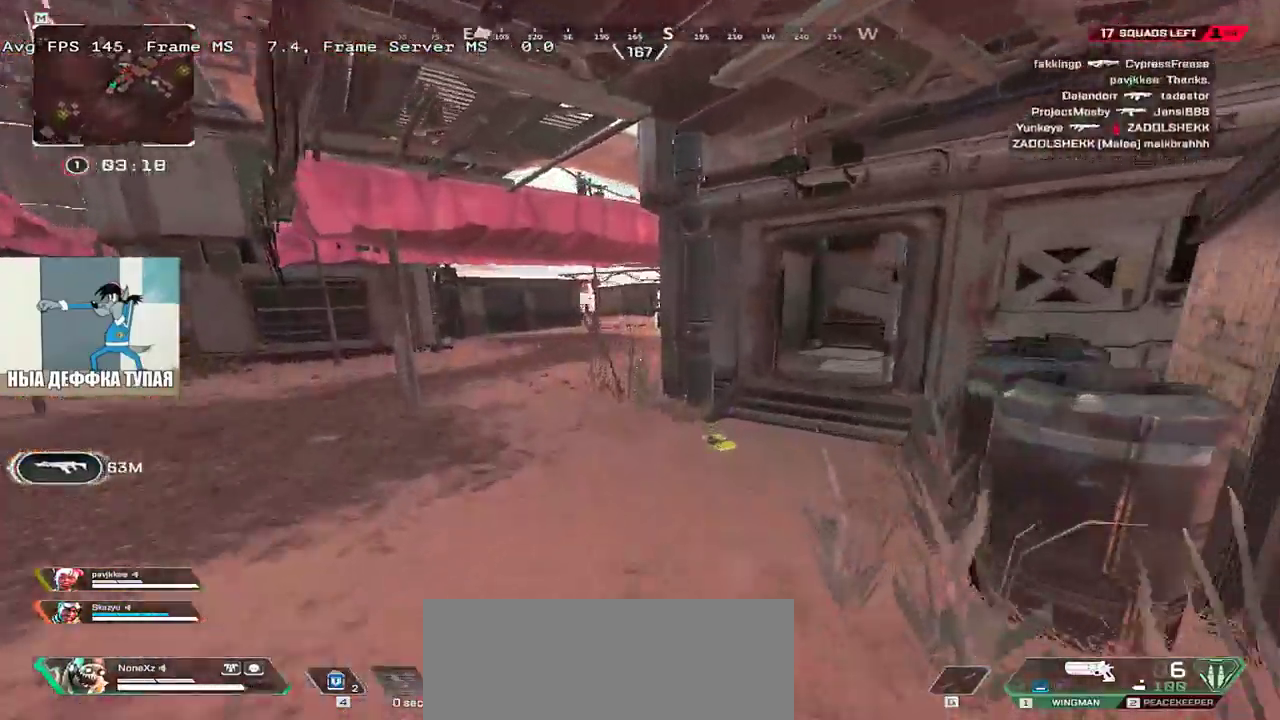
{"keys": ["w"], "mouse": [], "events": [[50, "e", "down"], [83, "e", "up"], [333, "1", "down"], [400, "1", "up"]]}
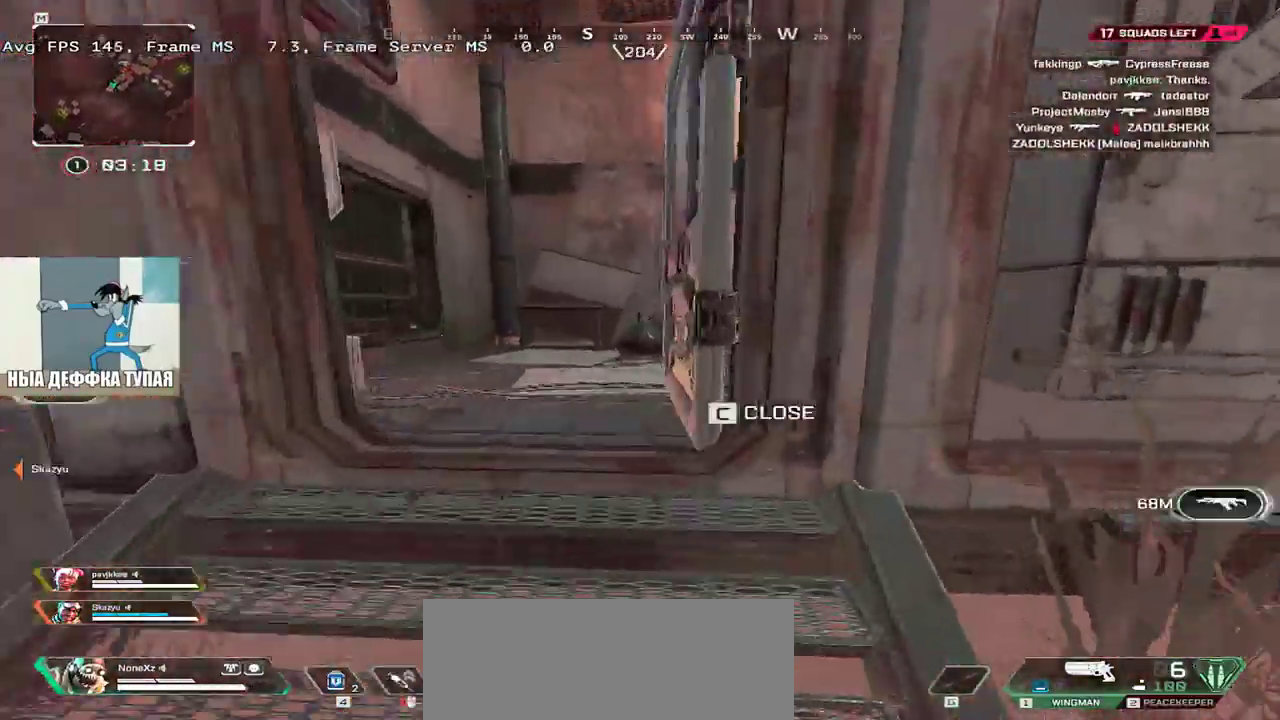
{"keys": ["q", "w"], "mouse": [], "events": [[33, "q", "down"]]}
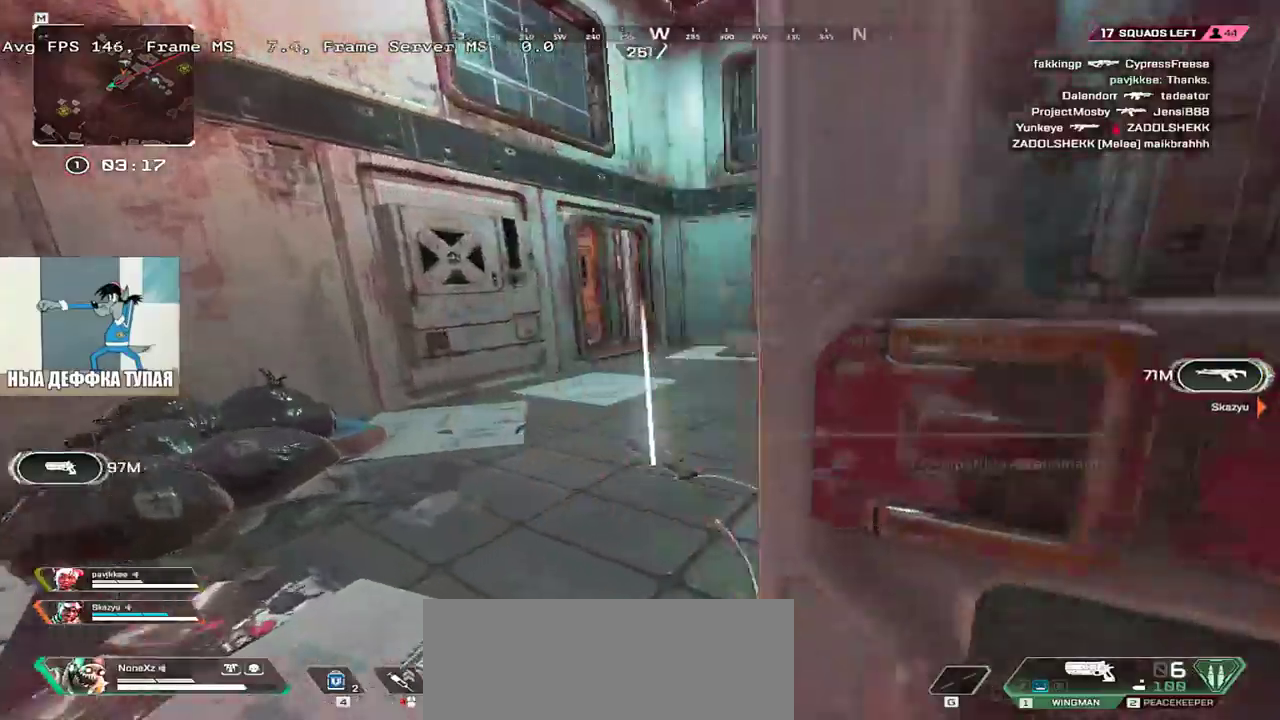
{"keys": ["w"], "mouse": [], "events": [[17, "q", "up"]]}
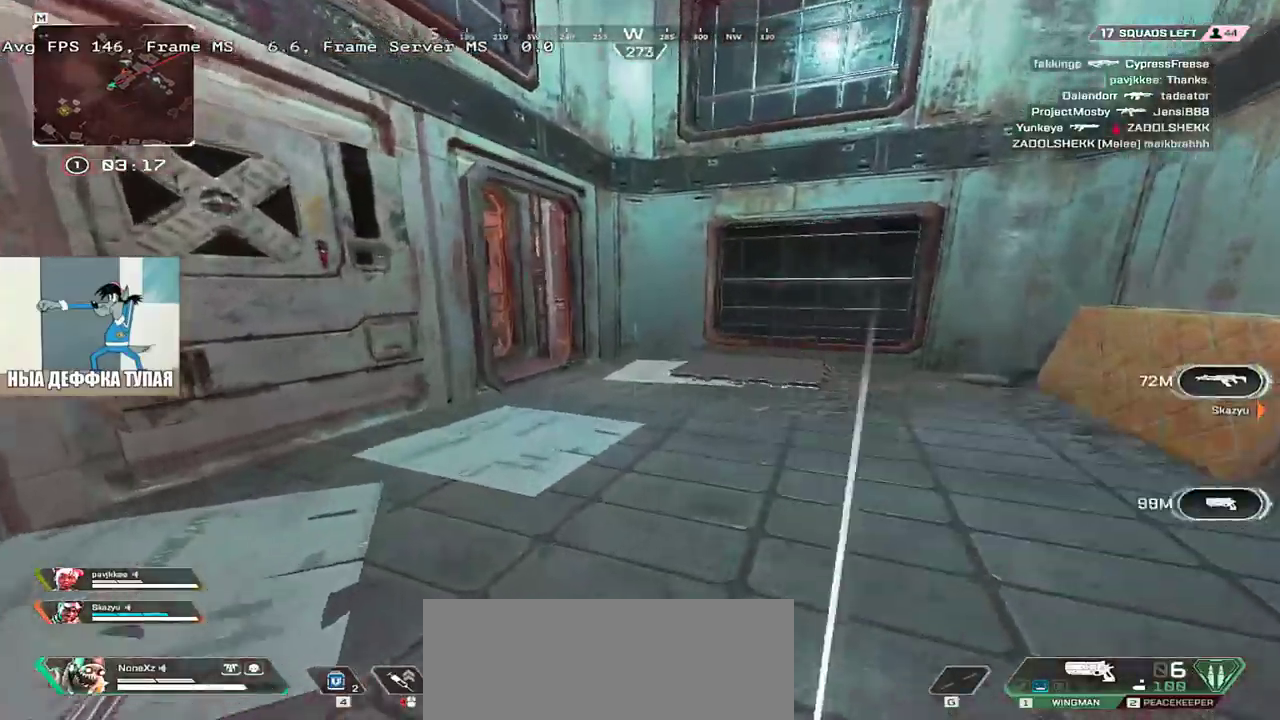
{"keys": ["e", "w"], "mouse": [], "events": [[50, "e", "down"]]}
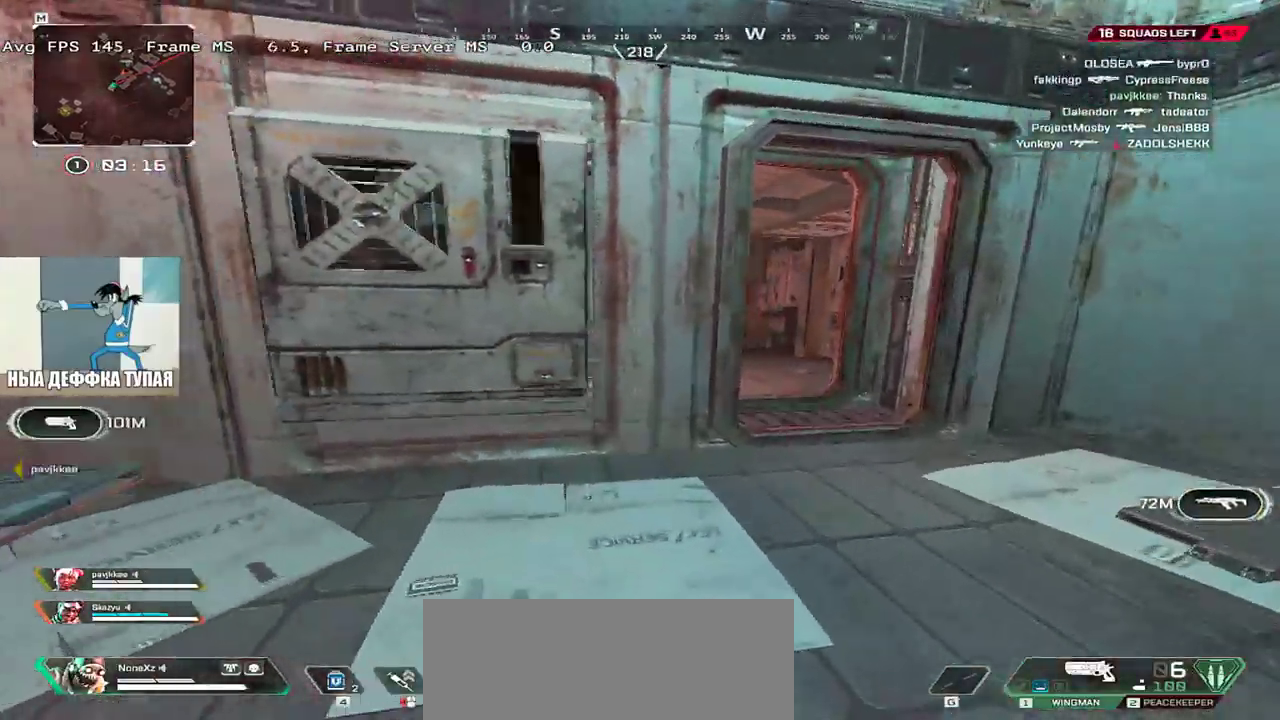
{"keys": ["e", "w"], "mouse": [], "events": []}
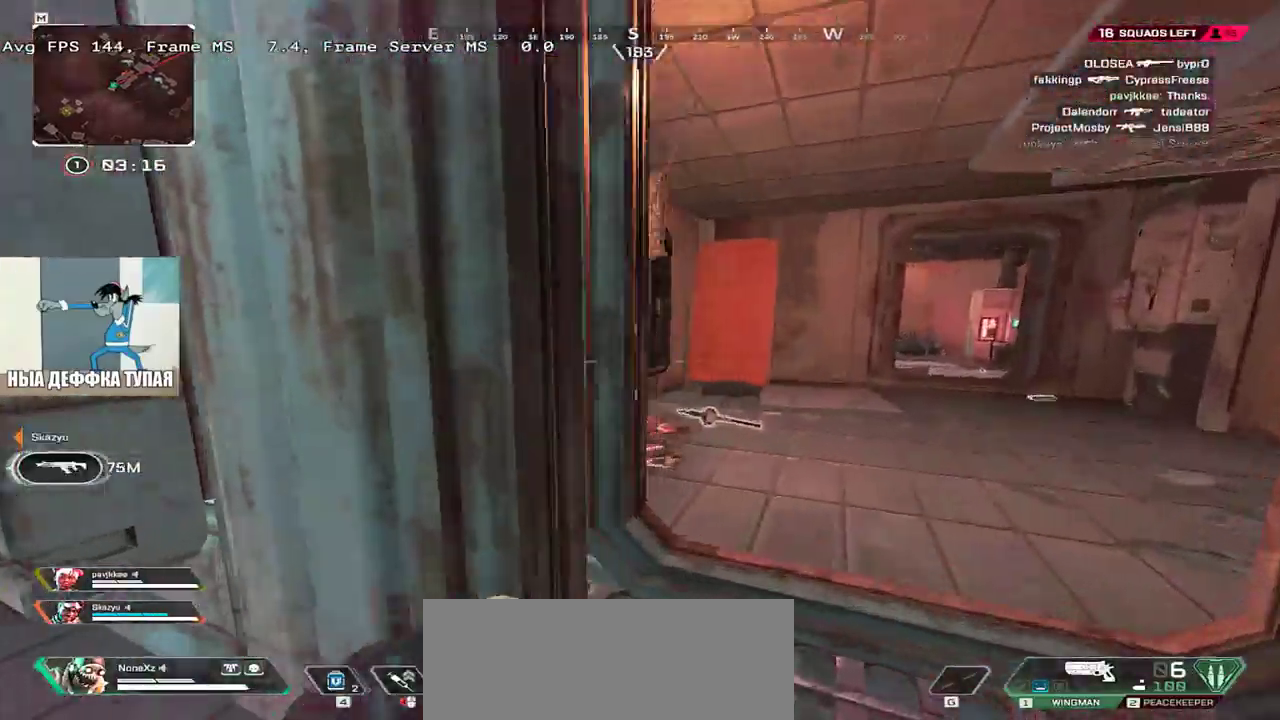
{"keys": ["ctrl", "e", "w"], "mouse": [], "events": [[367, "ctrl", "down"]]}
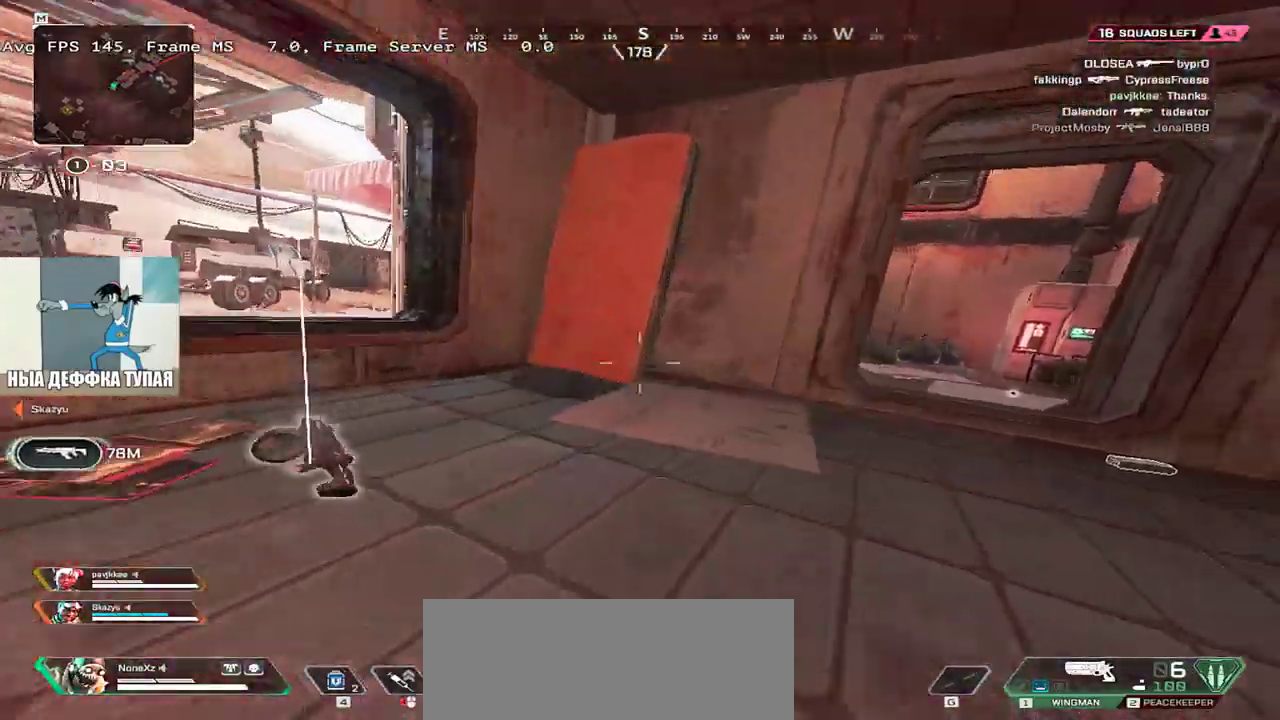
{"keys": ["w"], "mouse": [], "events": [[200, "ctrl", "up"], [333, "e", "up"], [350, "2", "down"], [417, "2", "up"]]}
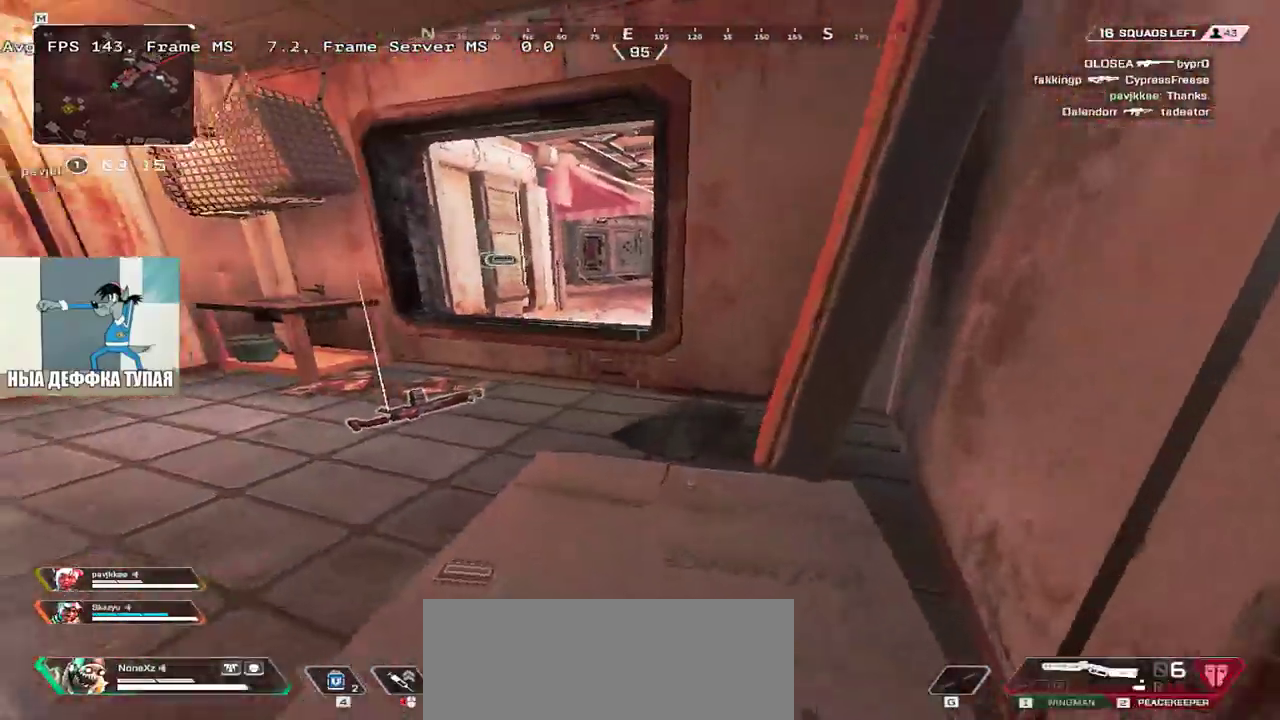
{"keys": ["e", "w"], "mouse": [], "events": [[17, "q", "down"], [333, "w", "up"], [400, "e", "down"], [400, "q", "up"], [467, "w", "down"]]}
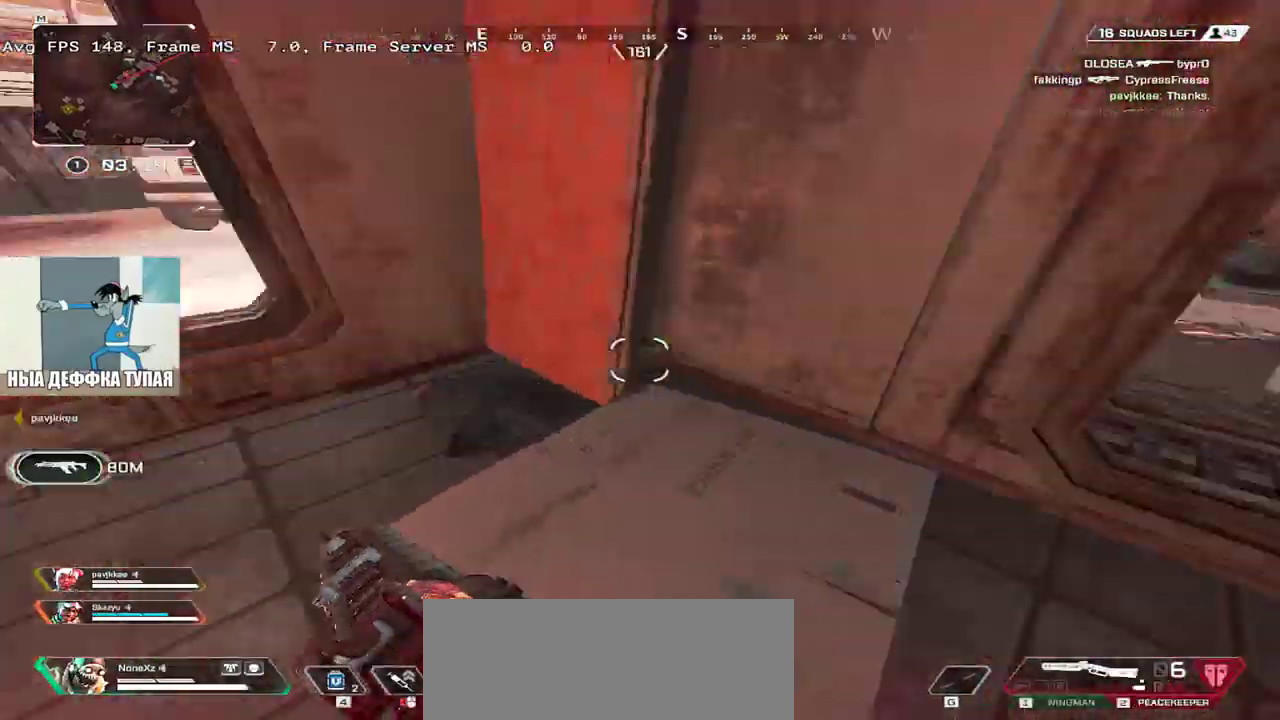
{"keys": ["e", "w"], "mouse": [], "events": [[33, "e", "up"], [33, "shift", "down"], [83, "shift", "up"], [183, "3", "down"], [233, "shift", "down"], [283, "3", "up"], [333, "shift", "up"], [417, "e", "down"]]}
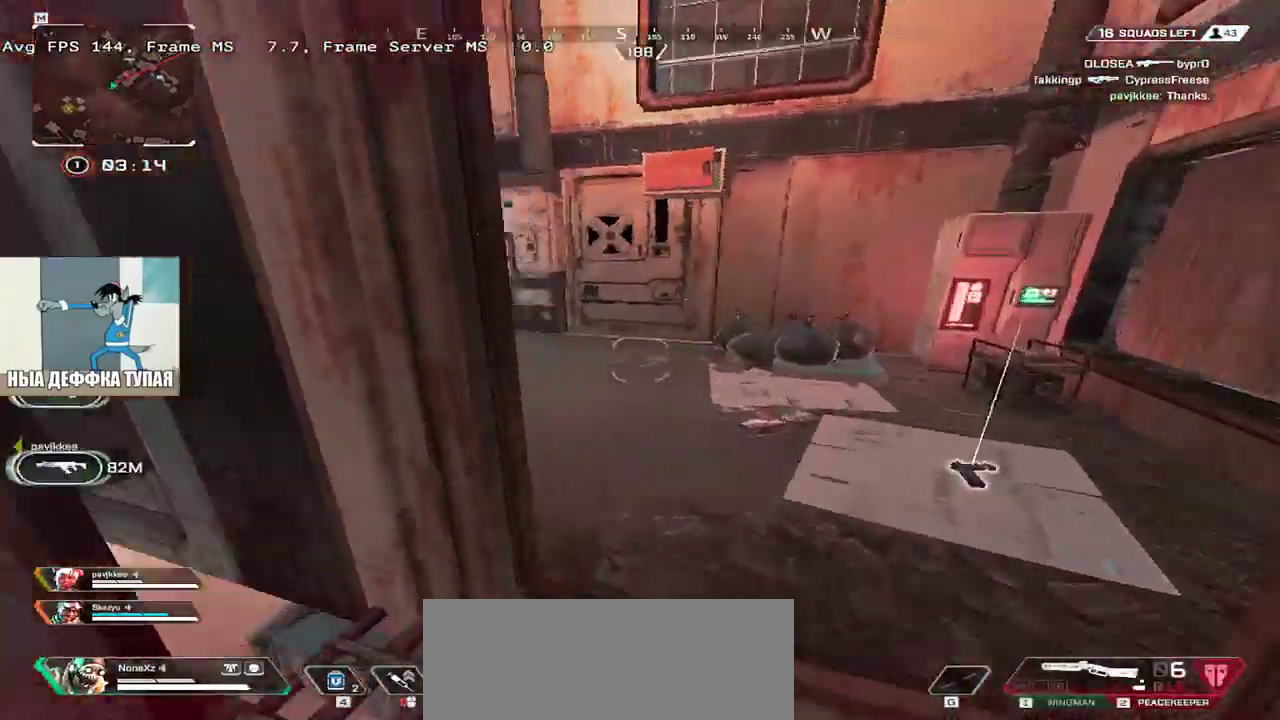
{"keys": ["w"], "mouse": [], "events": [[400, "e", "up"]]}
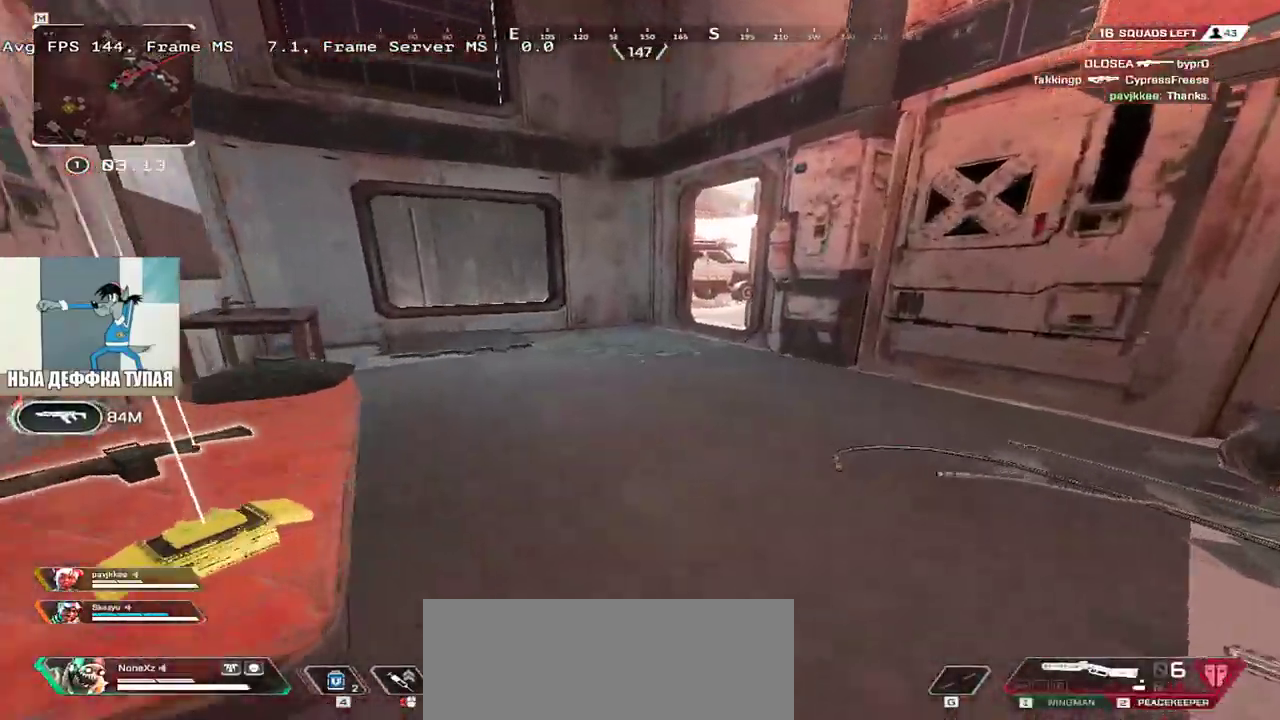
{"keys": ["e", "w"], "mouse": [], "events": [[167, "e", "down"], [217, "tab", "down"], [300, "tab", "up"]]}
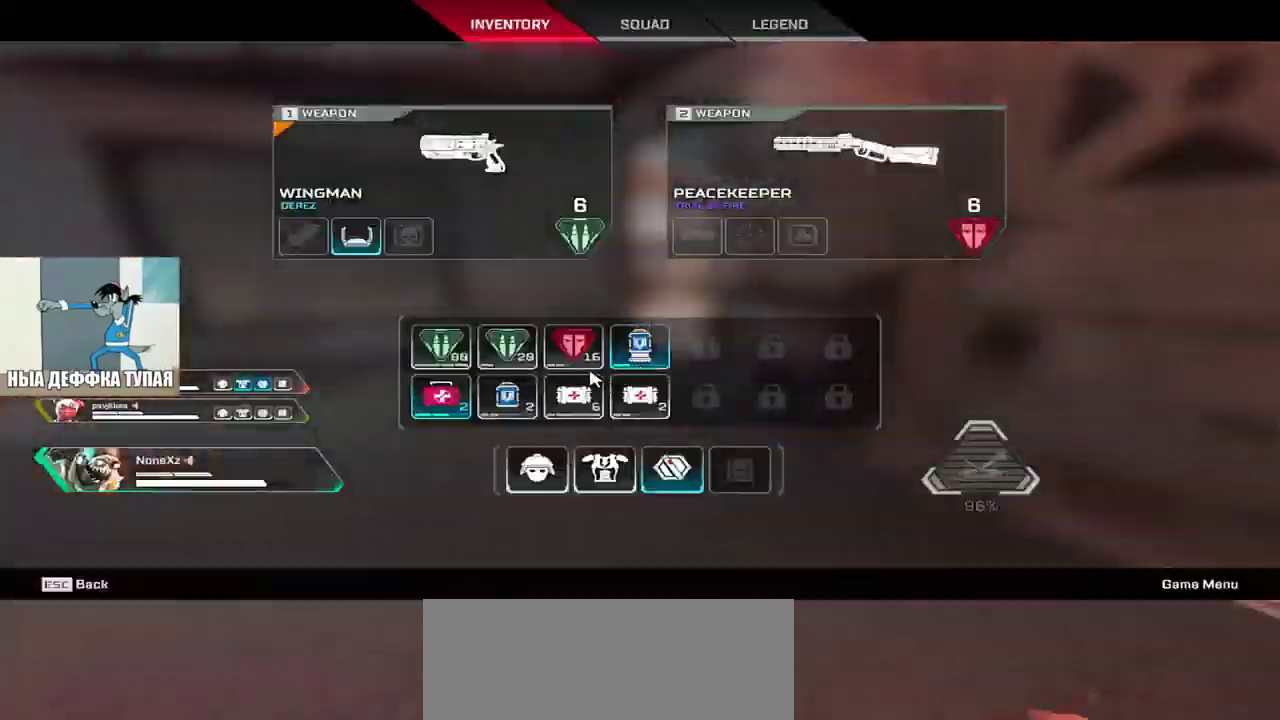
{"keys": ["q"], "mouse": [], "events": [[167, "tab", "down"], [200, "w", "up"], [217, "e", "up"], [217, "tab", "up"], [367, "q", "down"]]}
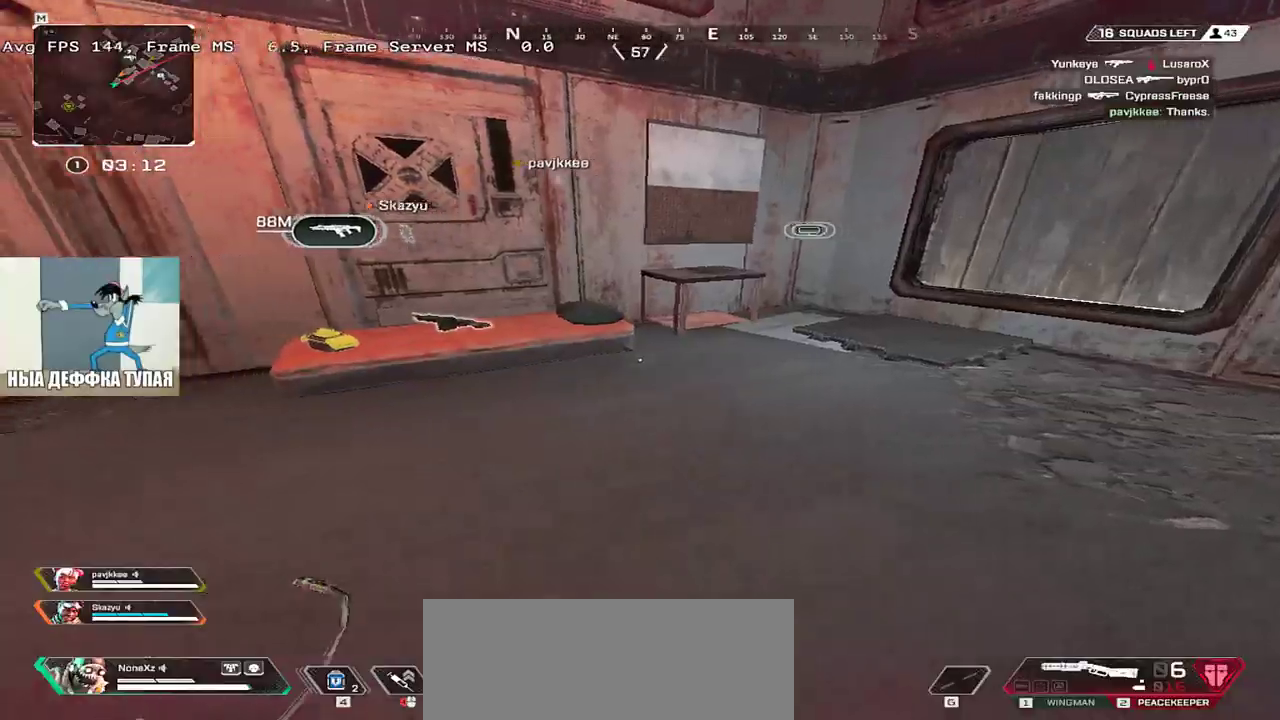
{"keys": ["w"], "mouse": [], "events": [[50, "w", "down"], [67, "3", "down"], [83, "shift", "down"], [133, "3", "up"], [200, "shift", "up"], [267, "q", "up"], [400, "tab", "down"], [467, "tab", "up"]]}
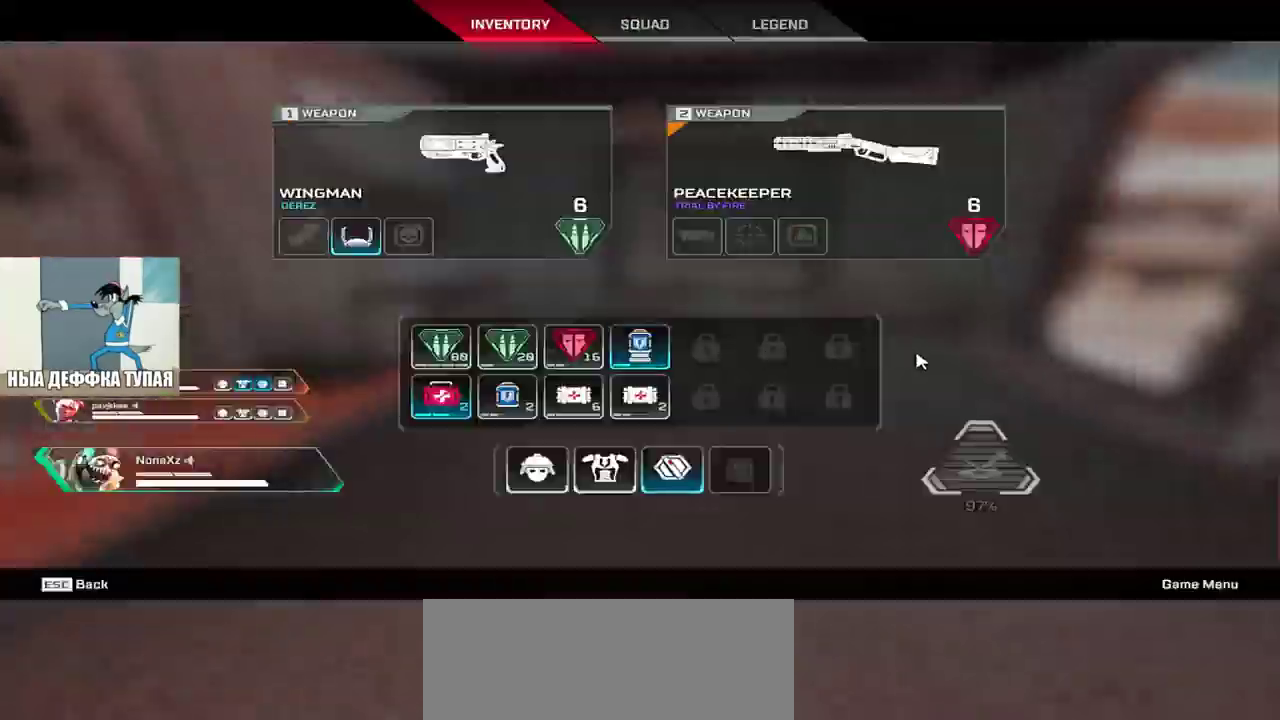
{"keys": ["shift", "tab", "w"], "mouse": [], "events": [[50, "e", "down"], [400, "e", "up"], [450, "shift", "down"], [450, "tab", "down"]]}
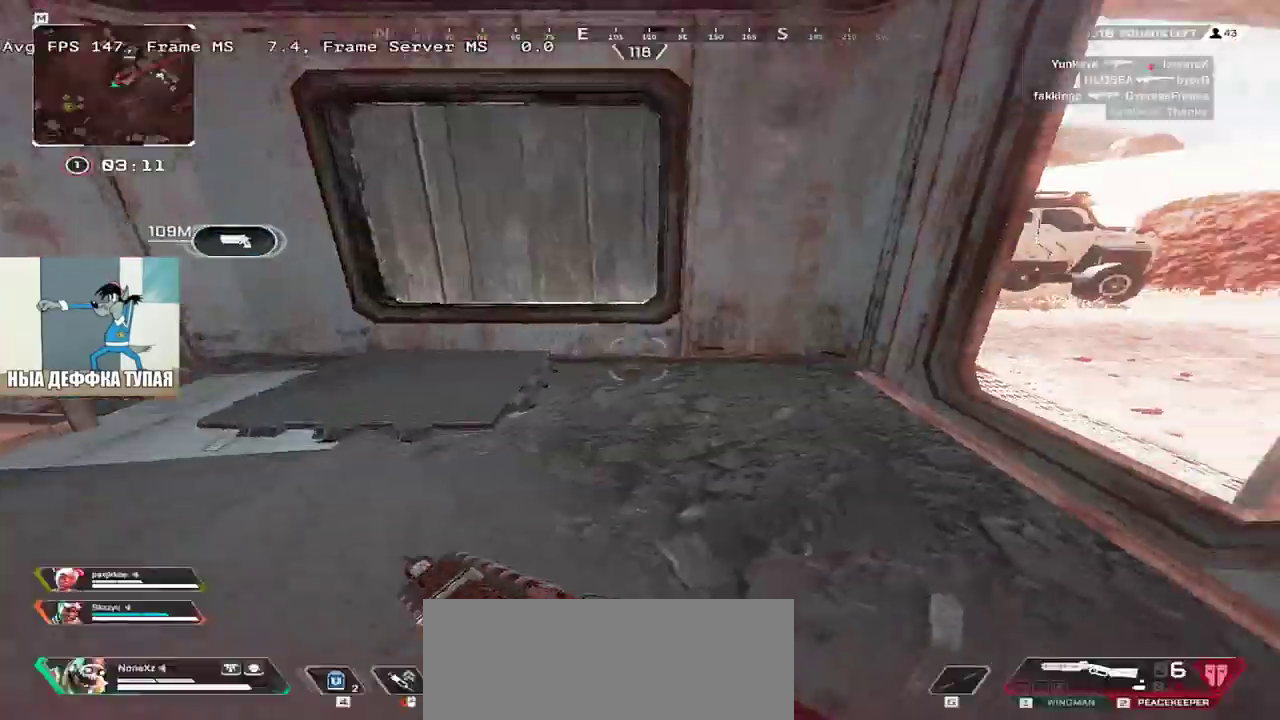
{"keys": ["w"], "mouse": [], "events": [[33, "tab", "up"], [67, "shift", "up"], [250, "3", "down"], [317, "3", "up"]]}
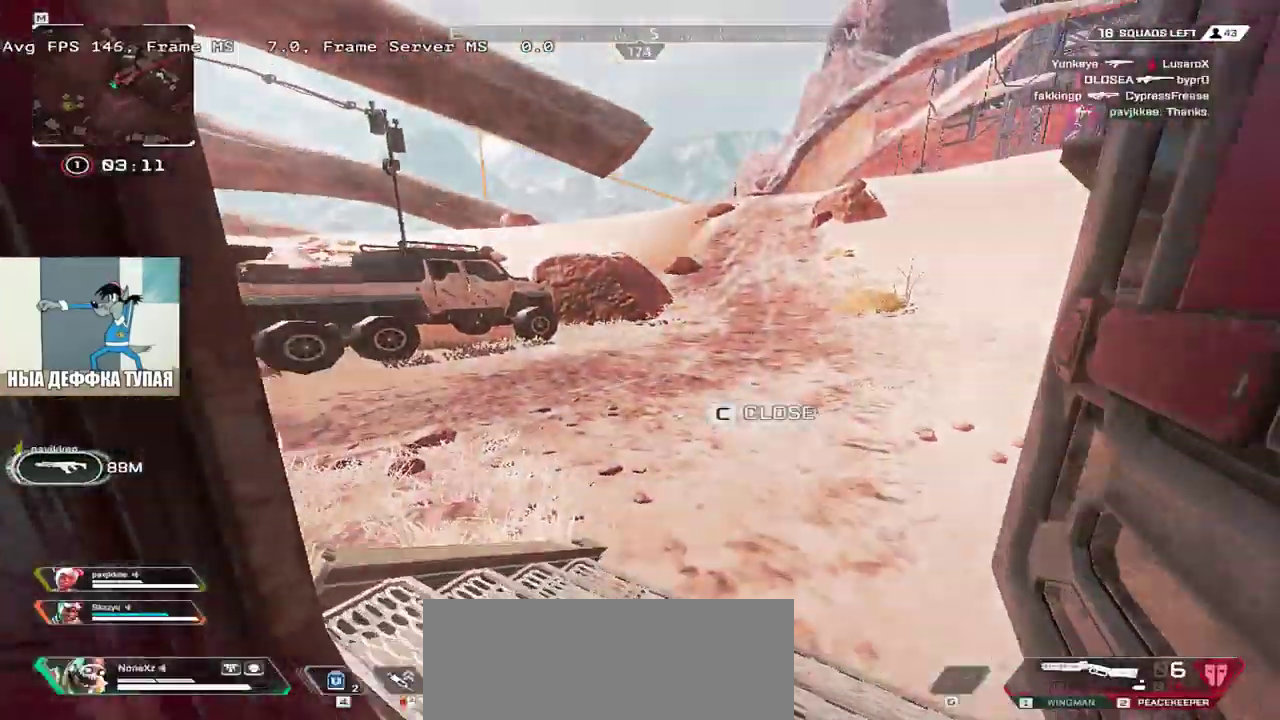
{"keys": ["w"], "mouse": [], "events": []}
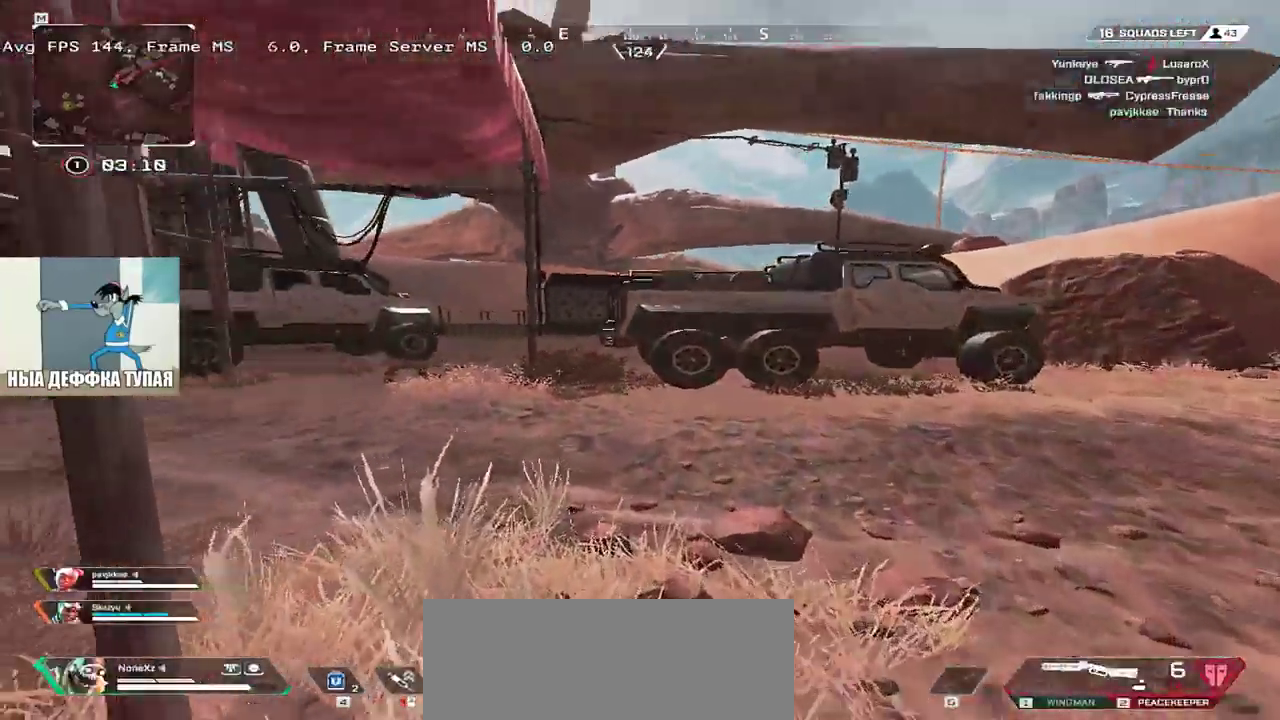
{"keys": ["ctrl", "w"], "mouse": [], "events": [[283, "ctrl", "down"]]}
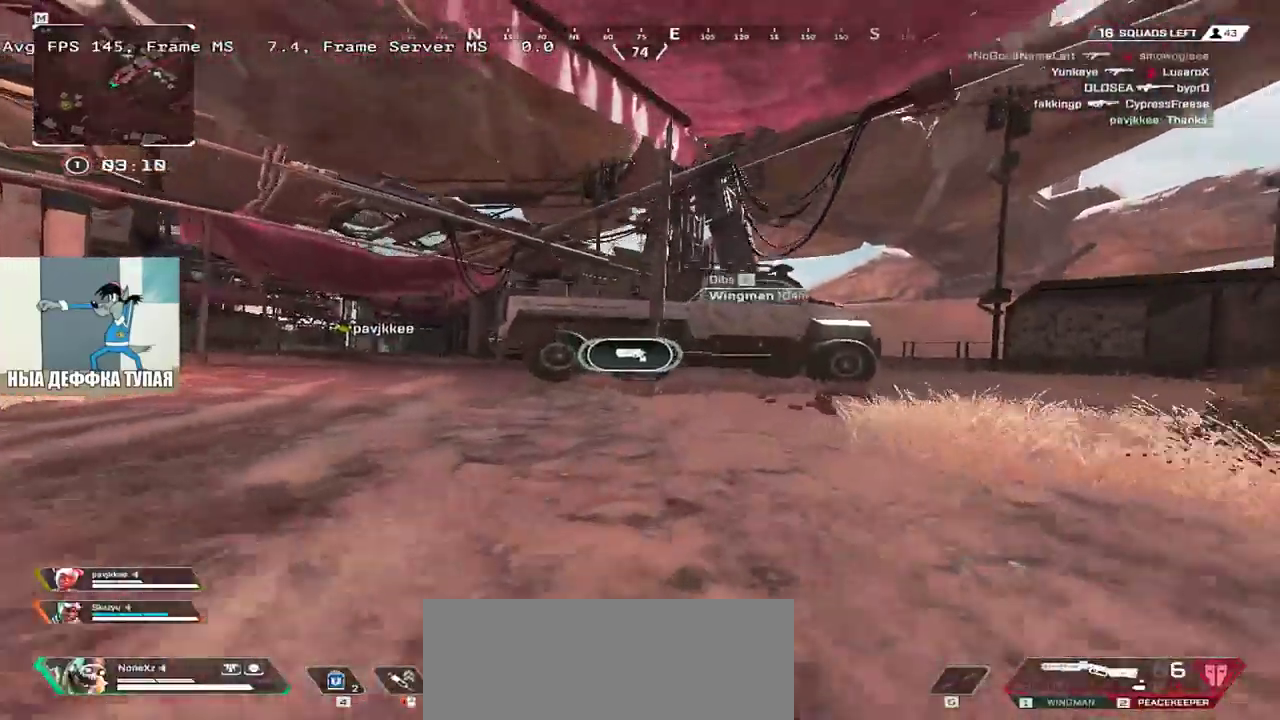
{"keys": ["e"], "mouse": [], "events": [[17, "mouse_right", "down"], [50, "ctrl", "up"], [50, "e", "down"], [100, "mouse_right", "up"], [100, "w", "up"]]}
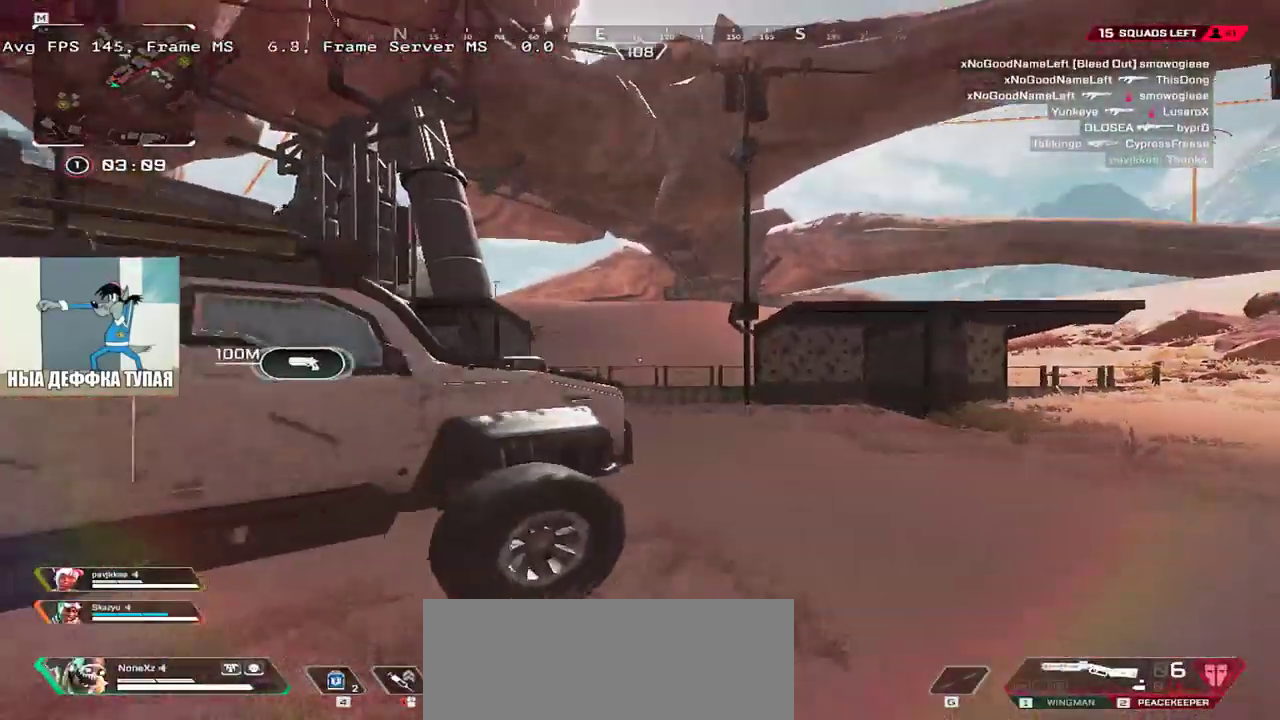
{"keys": ["w"], "mouse": [], "events": [[17, "shift", "down"], [17, "w", "down"], [67, "e", "up"], [117, "shift", "up"]]}
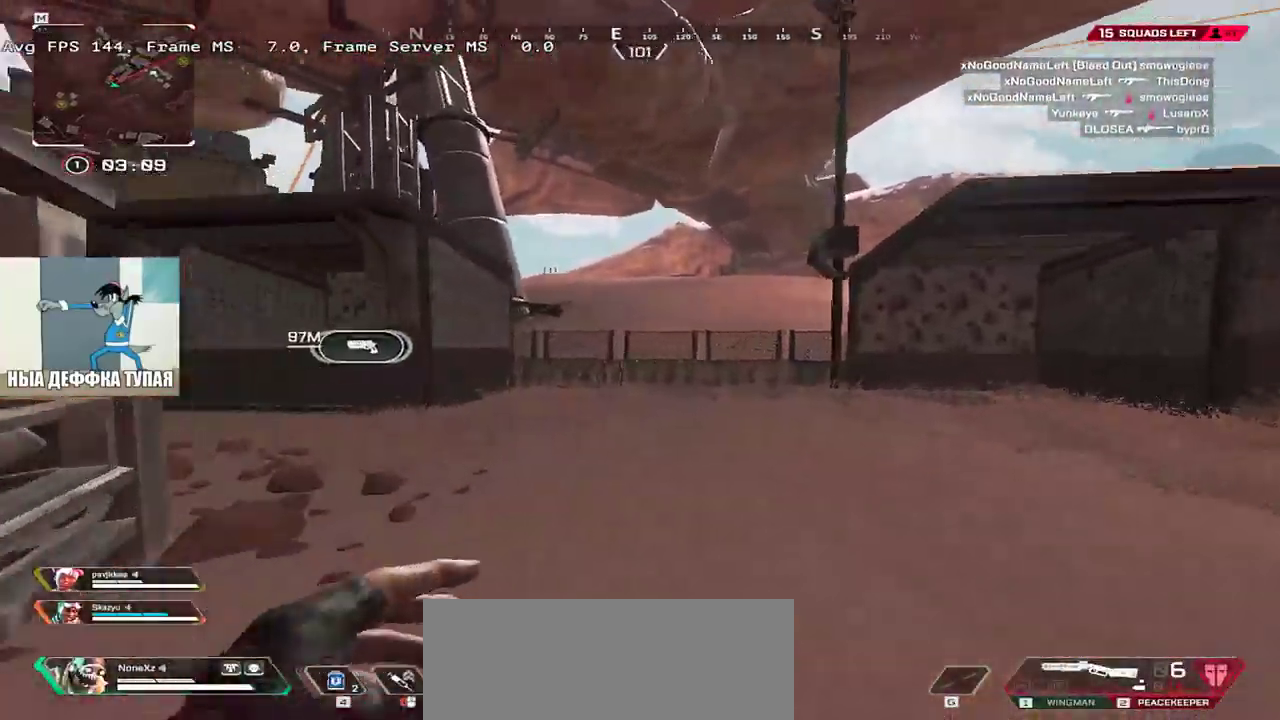
{"keys": ["w"], "mouse": [], "events": []}
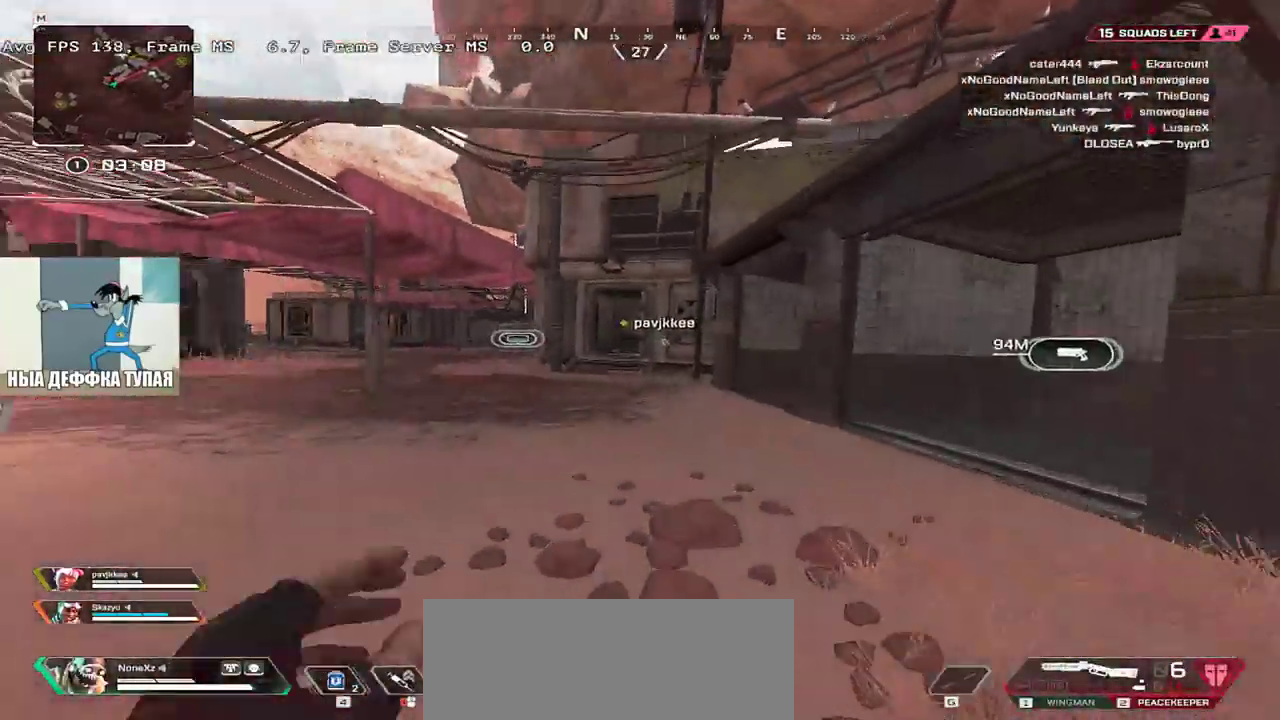
{"keys": ["w"], "mouse": [], "events": []}
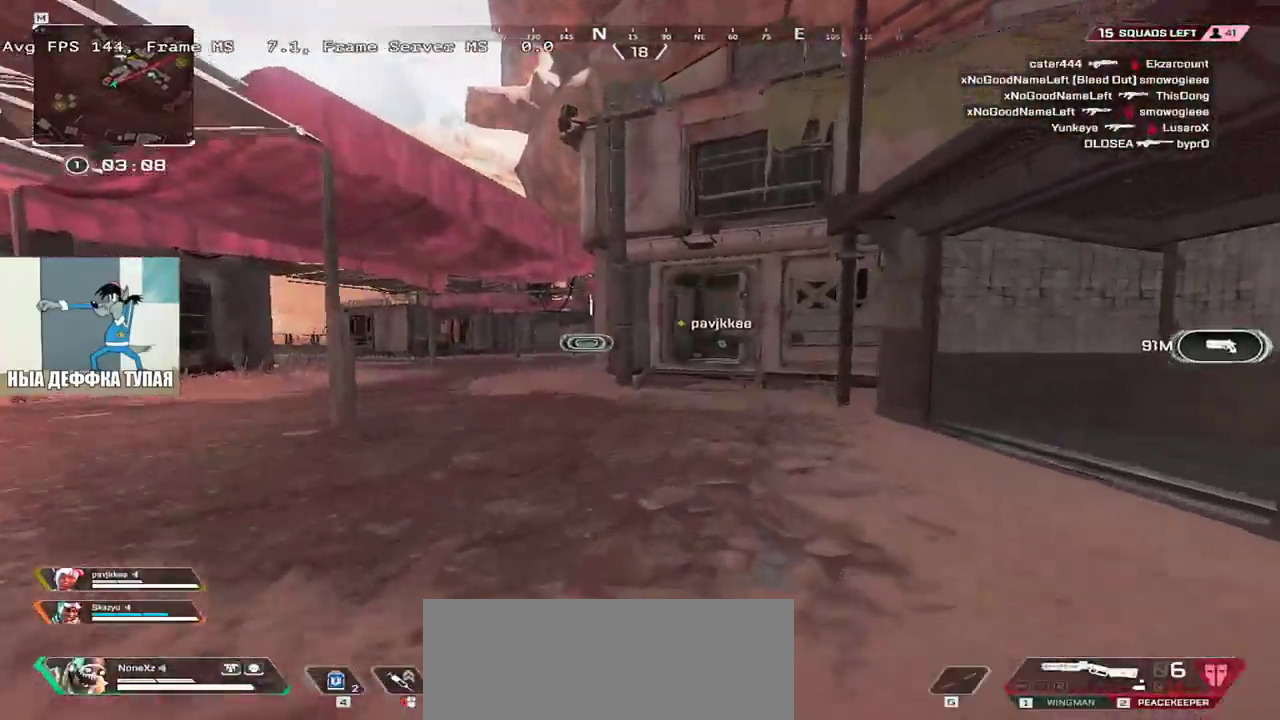
{"keys": ["ctrl", "w"], "mouse": [], "events": [[233, "ctrl", "down"]]}
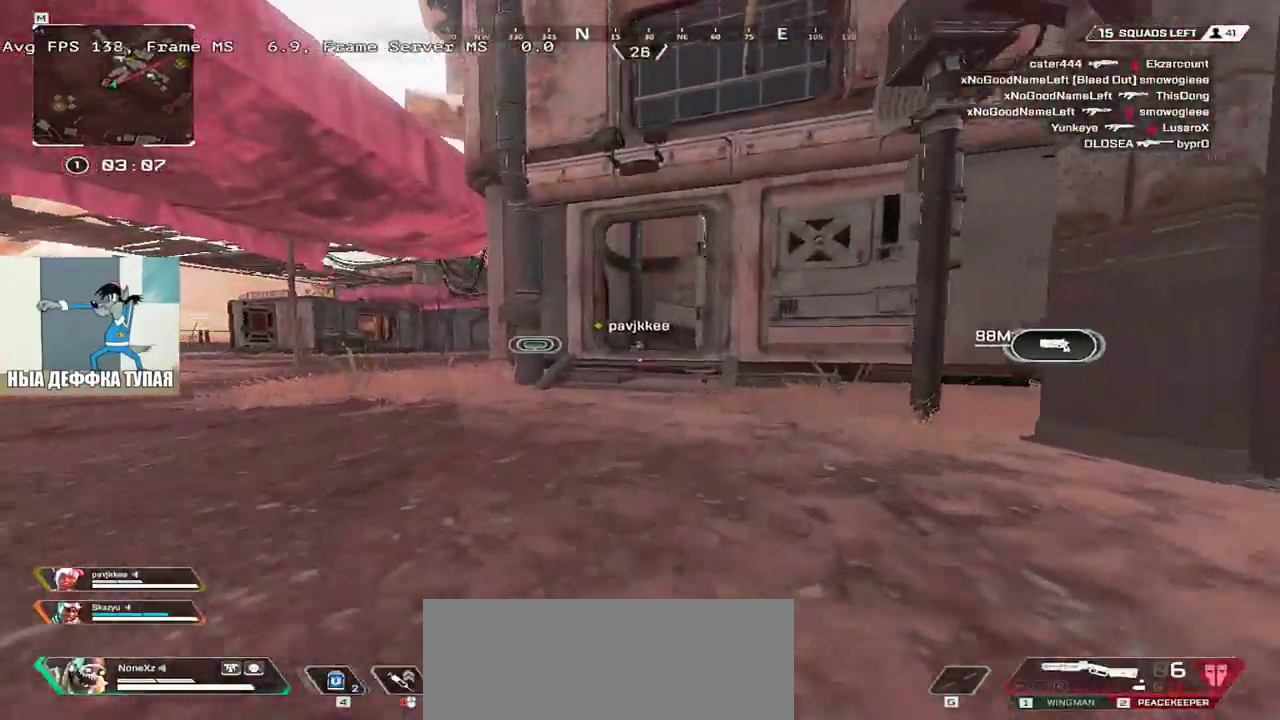
{"keys": ["w"], "mouse": [], "events": [[33, "mouse_right", "down"], [117, "ctrl", "up"], [117, "mouse_right", "up"], [350, "q", "down"], [483, "q", "up"]]}
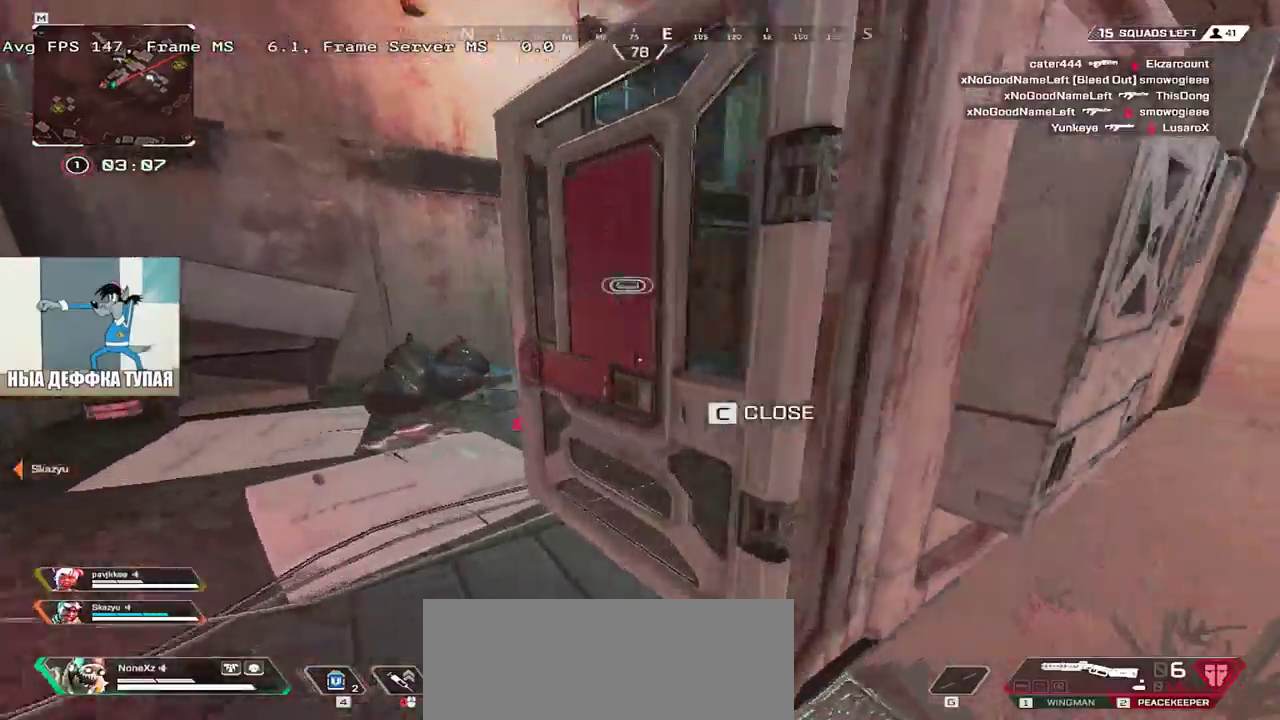
{"keys": ["w"], "mouse": [], "events": []}
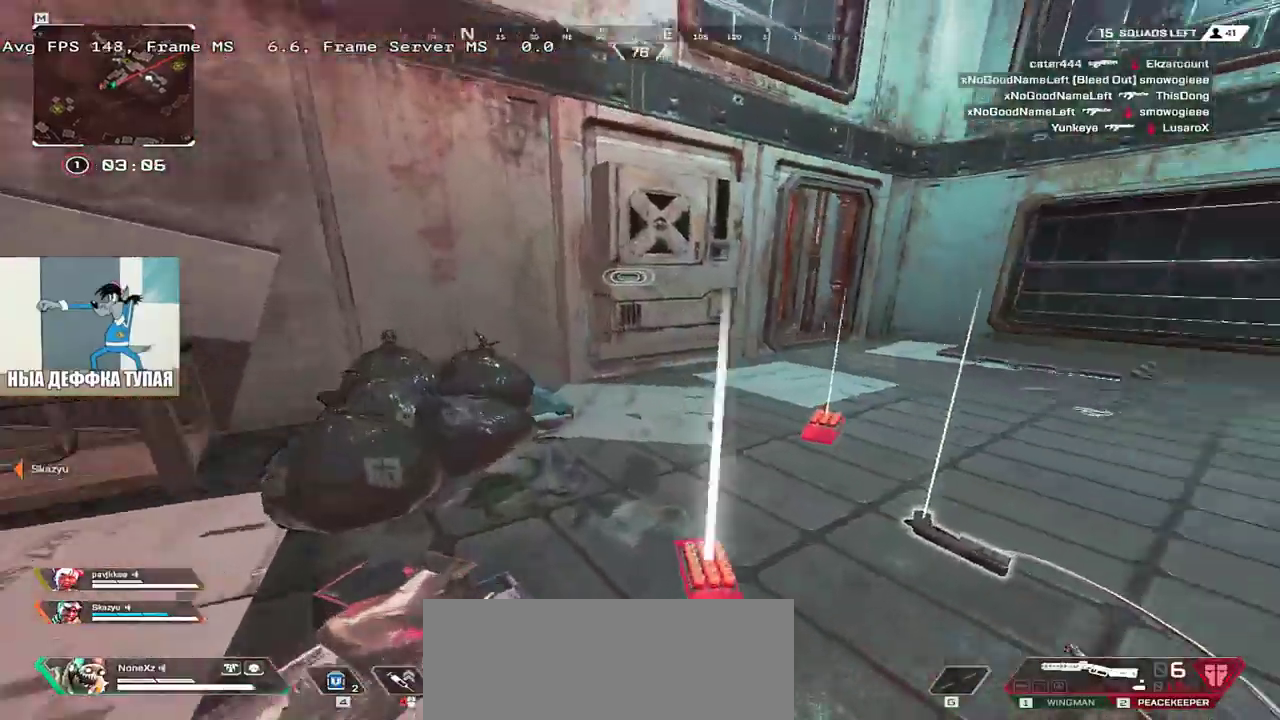
{"keys": [], "mouse": [], "events": [[117, "e", "down"], [217, "w", "up"], [367, "c", "down"], [433, "e", "up"], [450, "c", "up"]]}
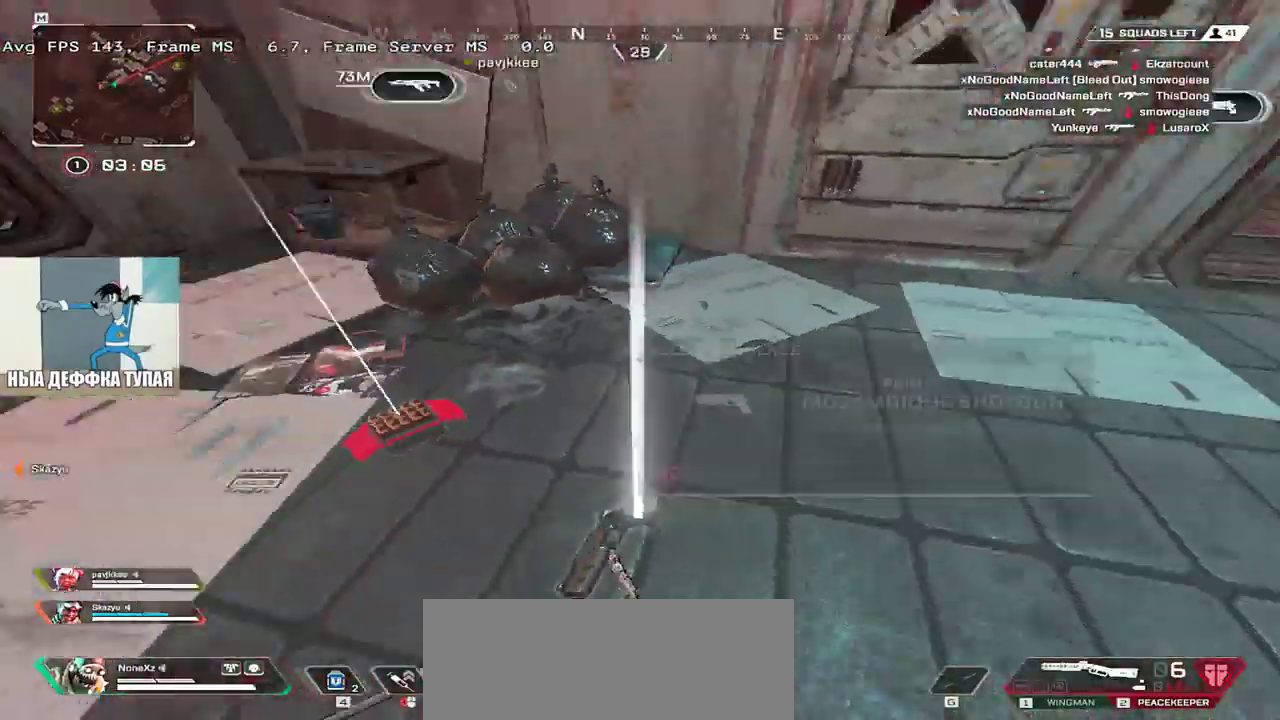
{"keys": ["w"], "mouse": [], "events": [[33, "q", "down"], [133, "q", "up"], [167, "c", "down"], [167, "e", "down"], [250, "c", "up"], [250, "shift", "down"], [250, "w", "down"], [333, "shift", "up"], [450, "e", "up"]]}
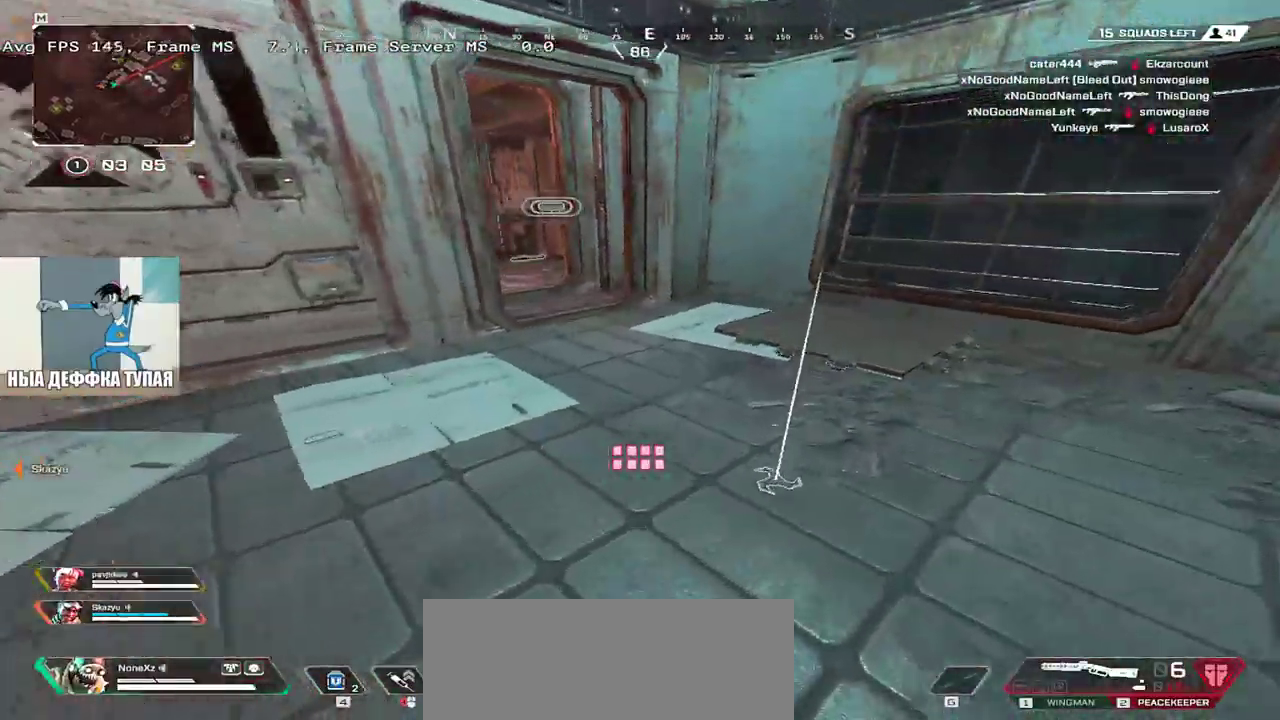
{"keys": ["w"], "mouse": [], "events": []}
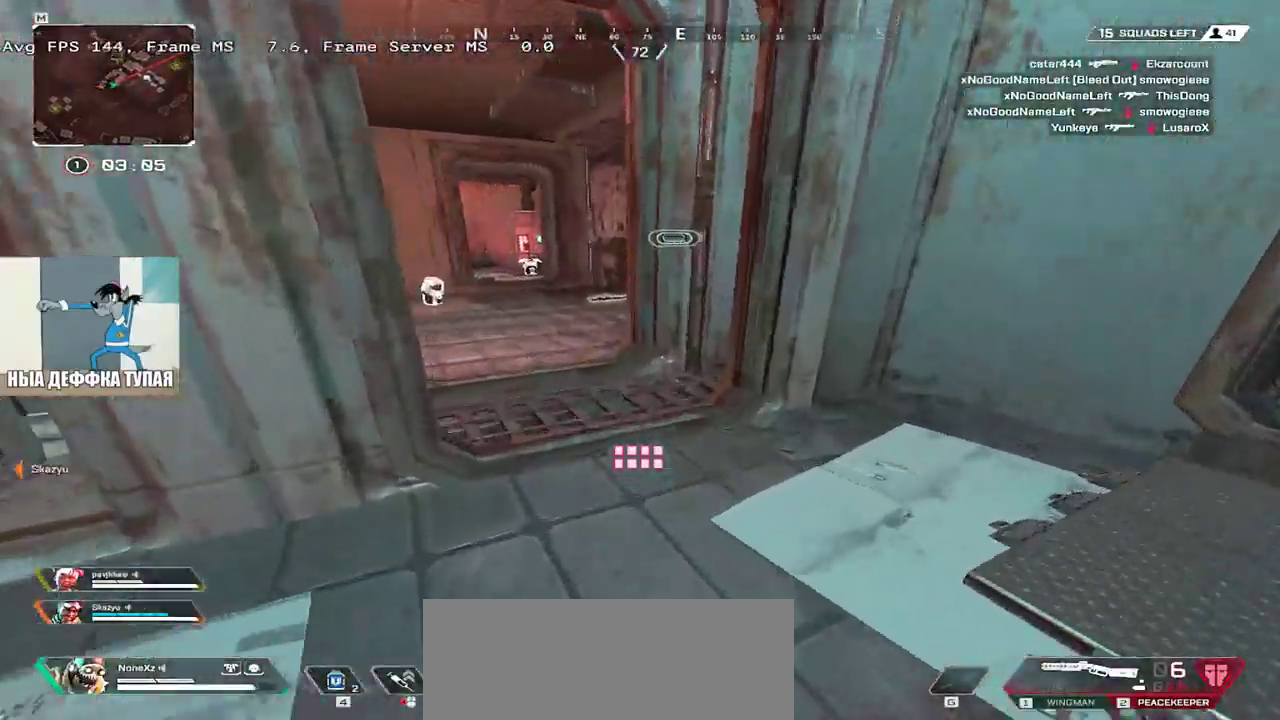
{"keys": ["w"], "mouse": [], "events": [[100, "1", "down"], [183, "1", "up"]]}
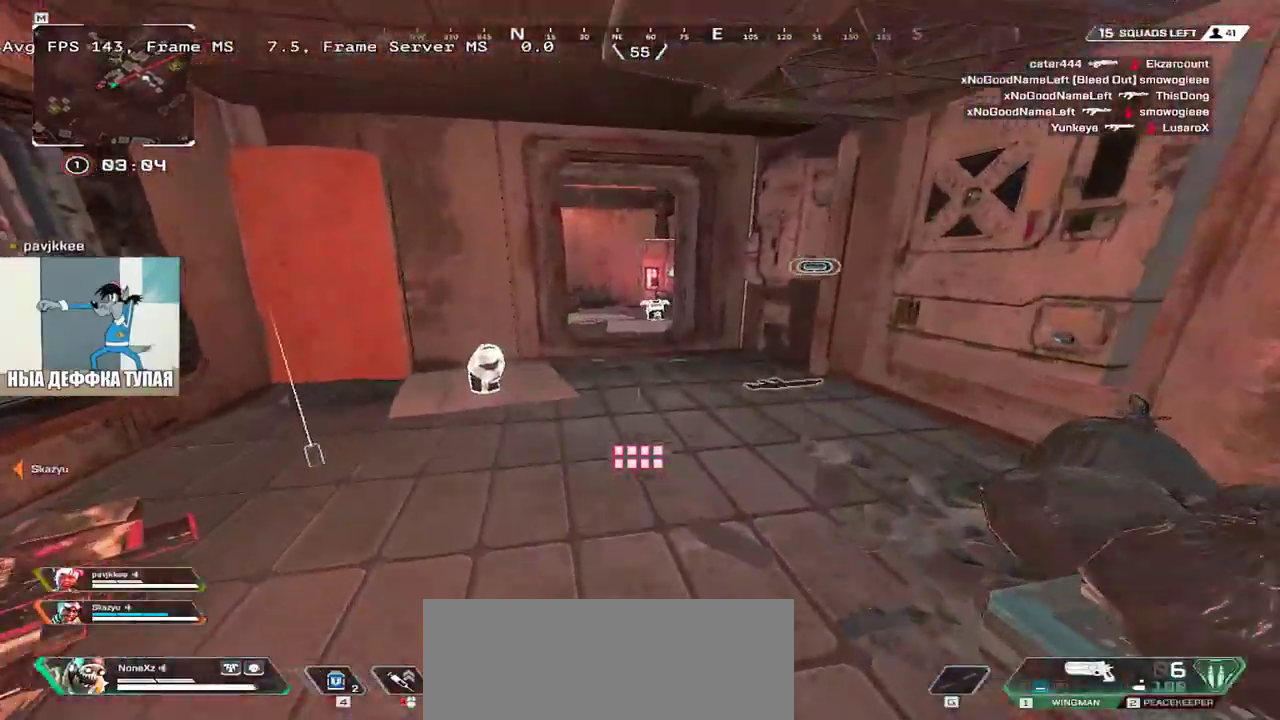
{"keys": ["w"], "mouse": [], "events": [[100, "ctrl", "down"], [367, "mouse_right", "down"], [467, "mouse_right", "up"], [483, "ctrl", "up"]]}